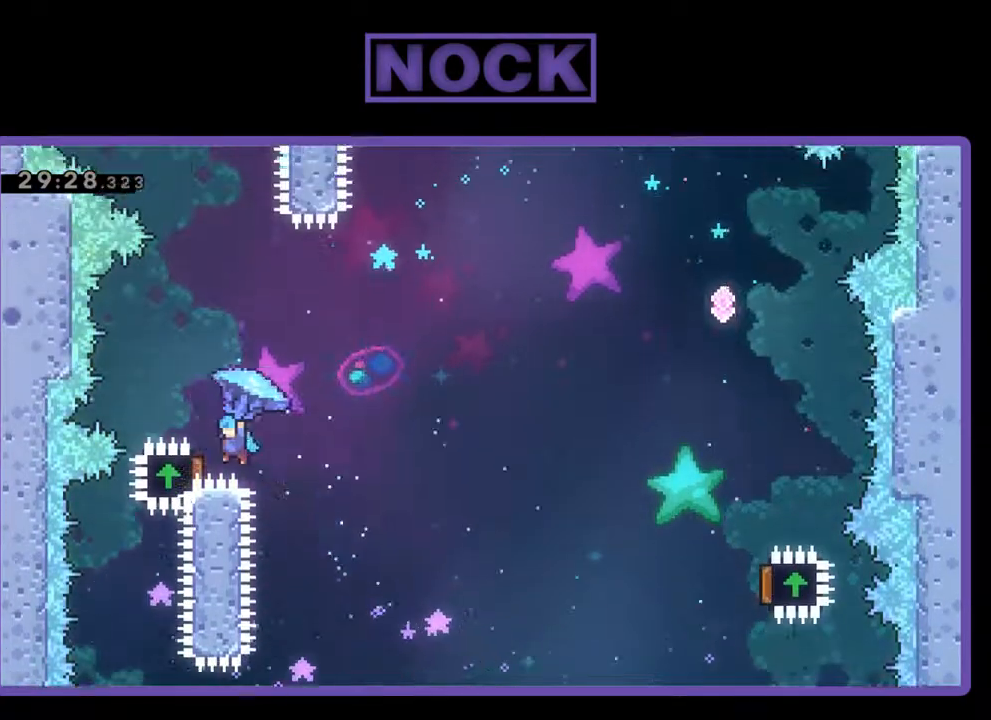
Gameplay with a controller (PlayStation layout); each line is a JSON object with the inputs held at the frame after it. "events" lists button and stick changes between this image and that frame as [ms after this image, input, new state], when the widget could be followed in between. Not read: right_stick.
{"buttons": ["R2", "DPAD_RIGHT"], "left_stick": "center", "events": [[167, "DPAD_UP", "up"], [200, "DPAD_LEFT", "up"], [267, "DPAD_RIGHT", "down"]]}
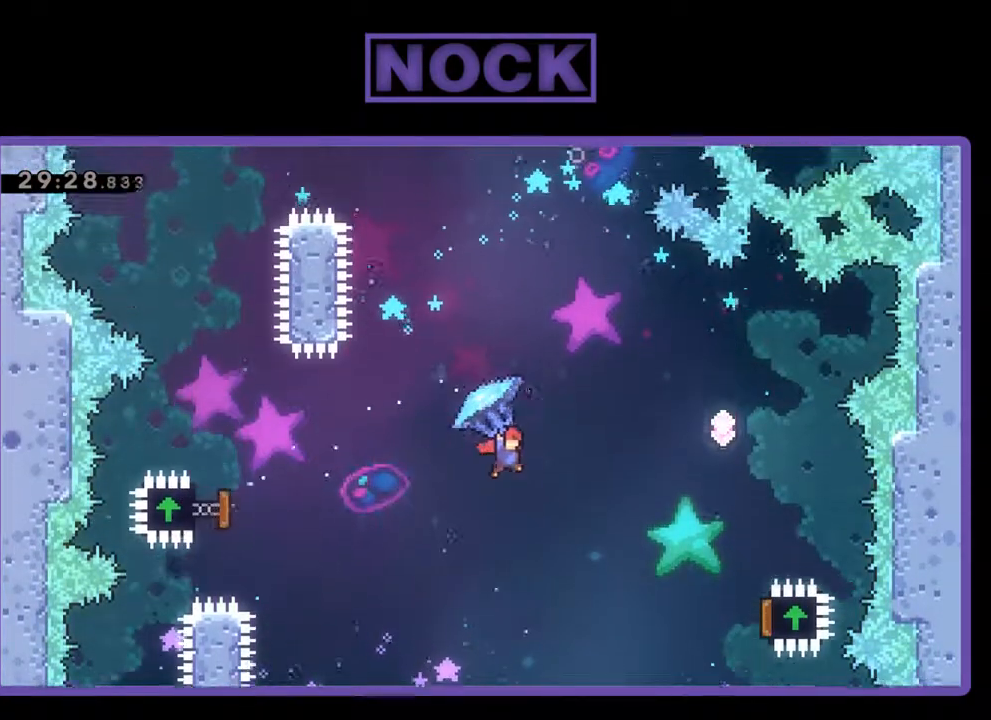
{"buttons": ["R2", "DPAD_RIGHT"], "left_stick": "center", "events": []}
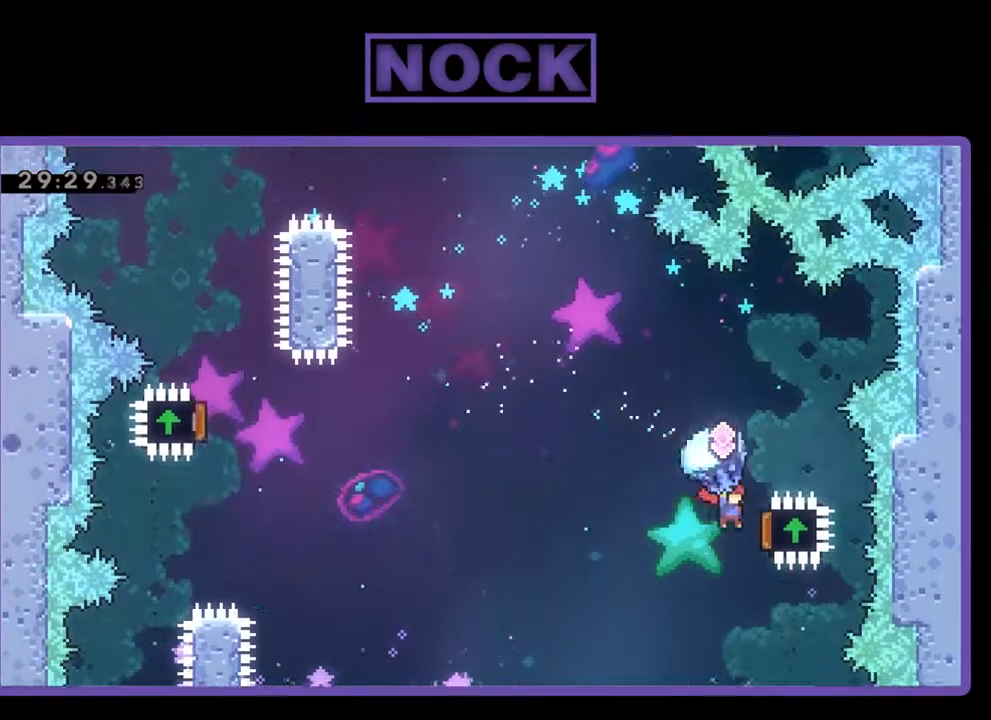
{"buttons": ["R2", "DPAD_UP"], "left_stick": "center", "events": [[133, "DPAD_UP", "down"], [200, "DPAD_RIGHT", "up"], [267, "DPAD_LEFT", "down"], [500, "DPAD_LEFT", "up"]]}
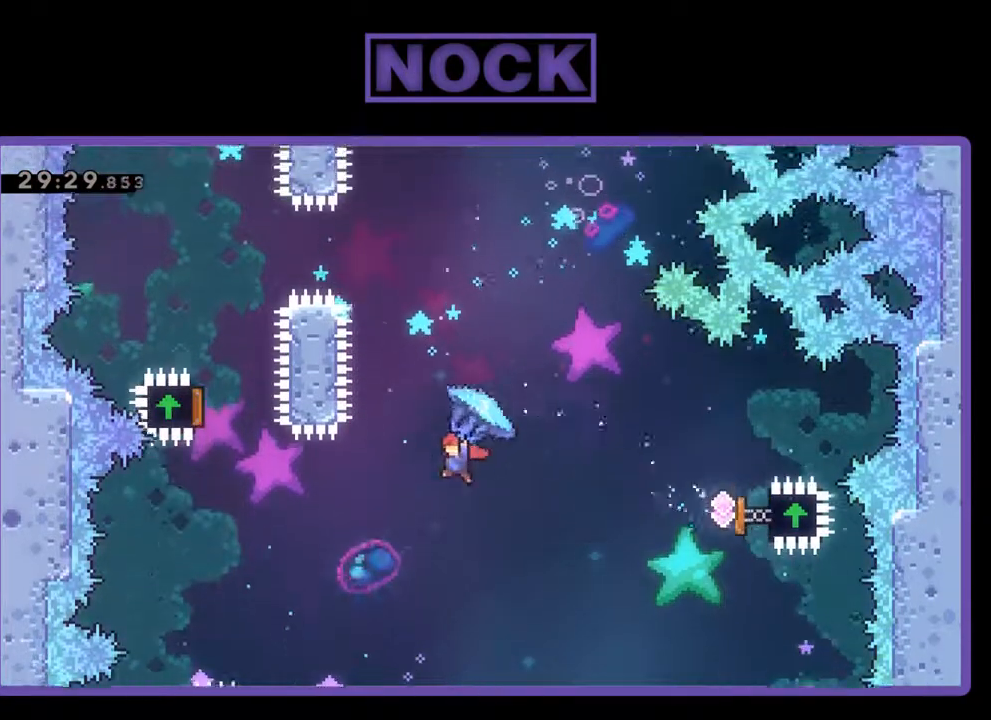
{"buttons": ["CIRCLE", "R2", "DPAD_UP"], "left_stick": "center", "events": [[67, "R2", "up"], [133, "CIRCLE", "down"], [133, "DPAD_LEFT", "down"], [200, "R2", "down"], [233, "CIRCLE", "up"], [300, "DPAD_LEFT", "up"], [333, "CIRCLE", "down"]]}
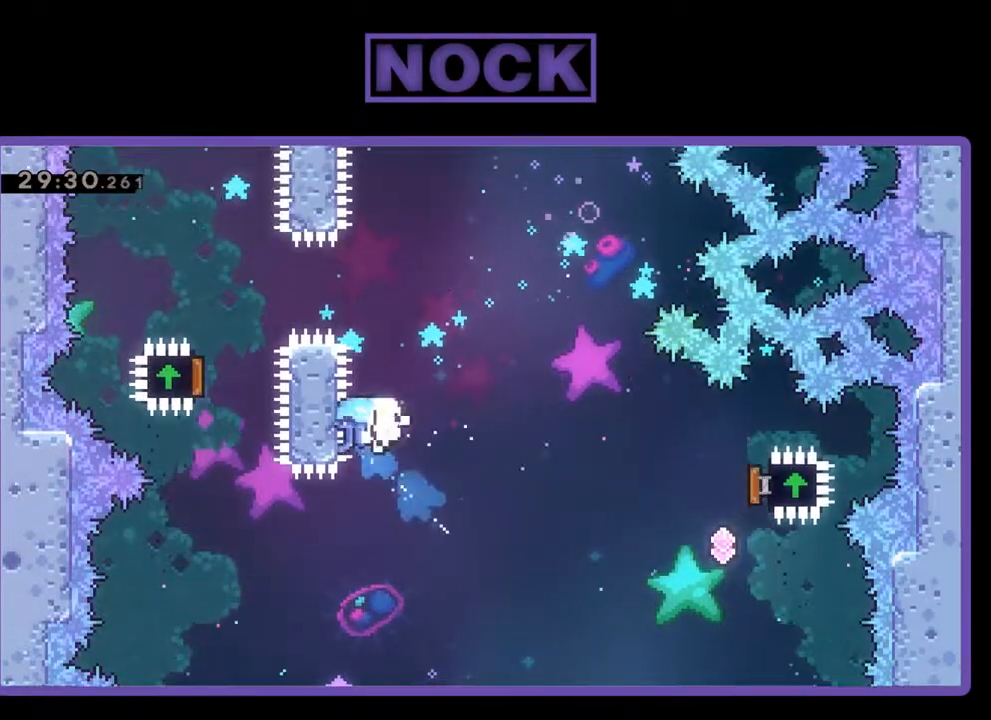
{"buttons": [], "left_stick": "center", "events": [[367, "CIRCLE", "up"], [367, "DPAD_UP", "up"], [400, "R2", "up"]]}
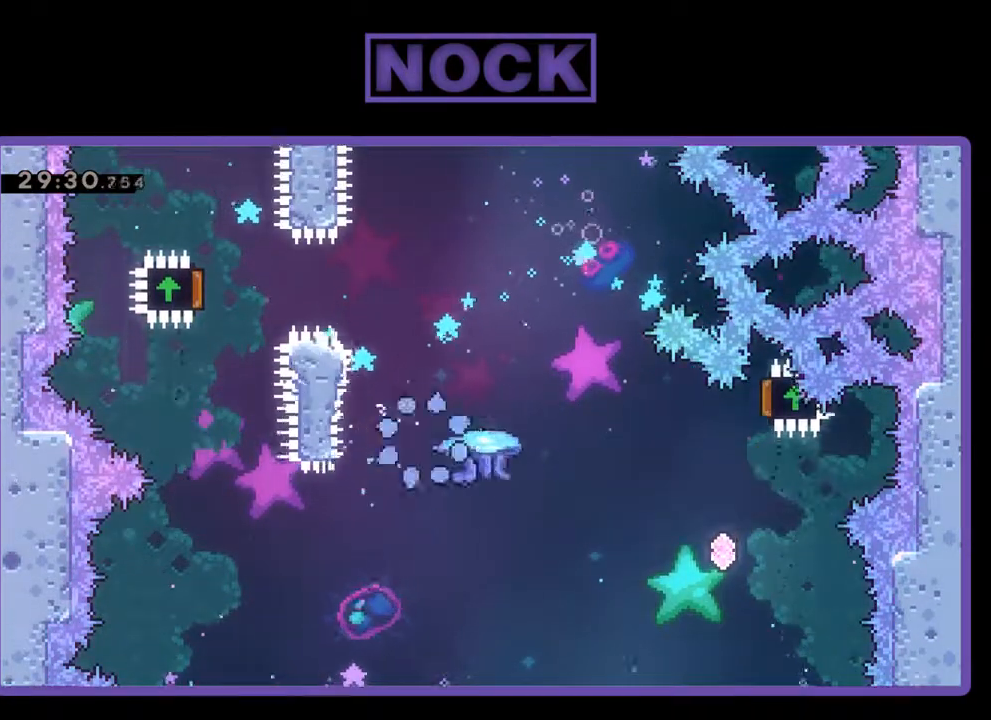
{"buttons": [], "left_stick": "center", "events": []}
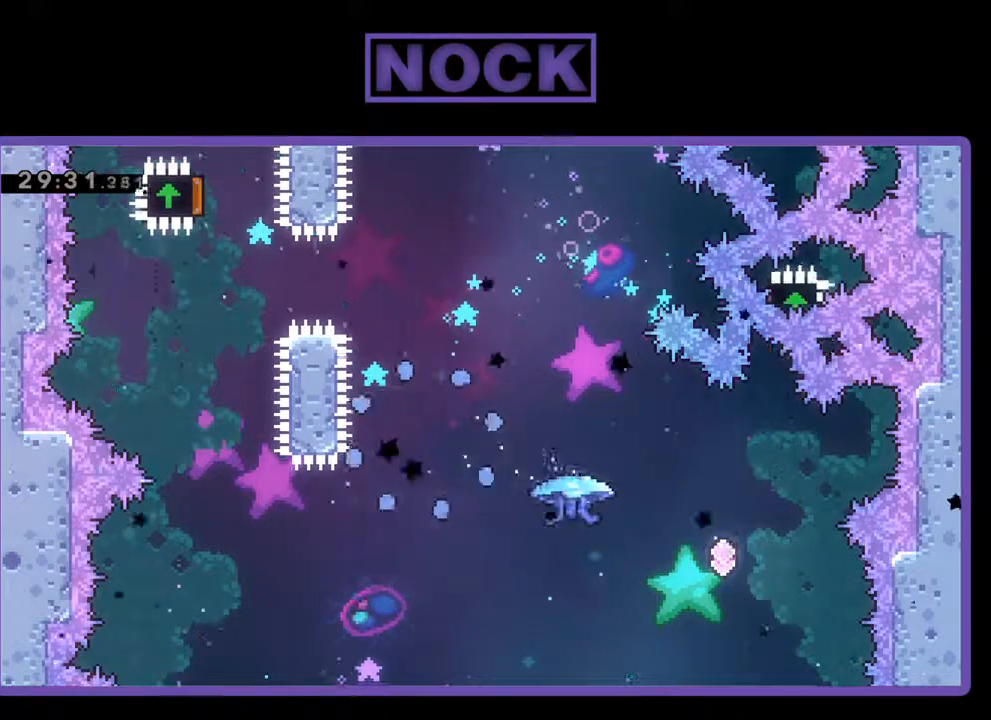
{"buttons": [], "left_stick": "center", "events": []}
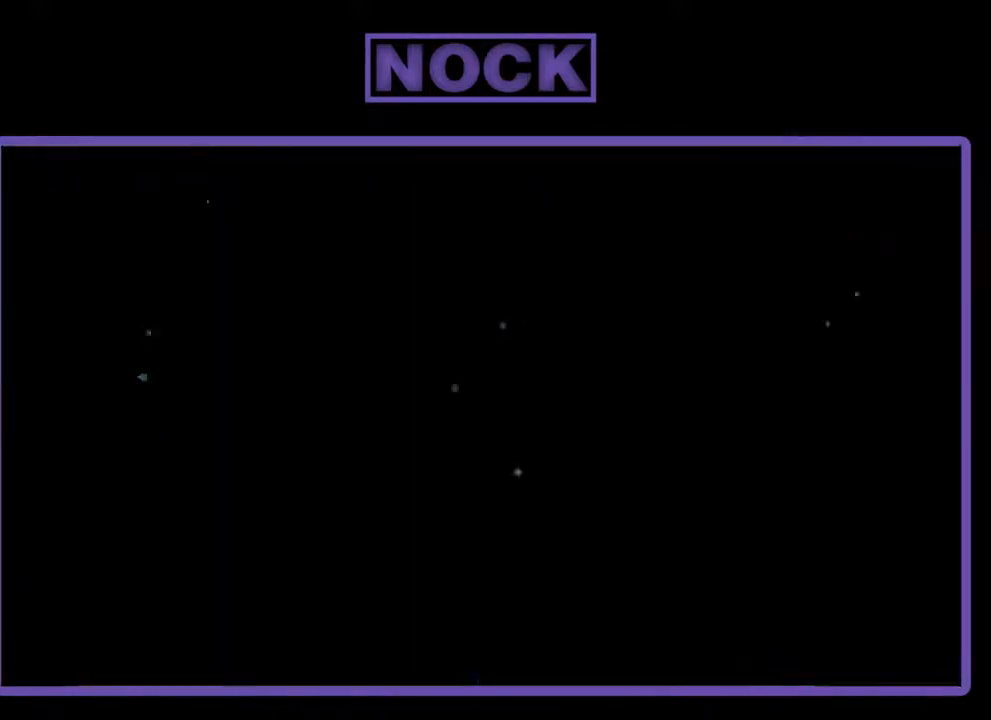
{"buttons": [], "left_stick": "center", "events": []}
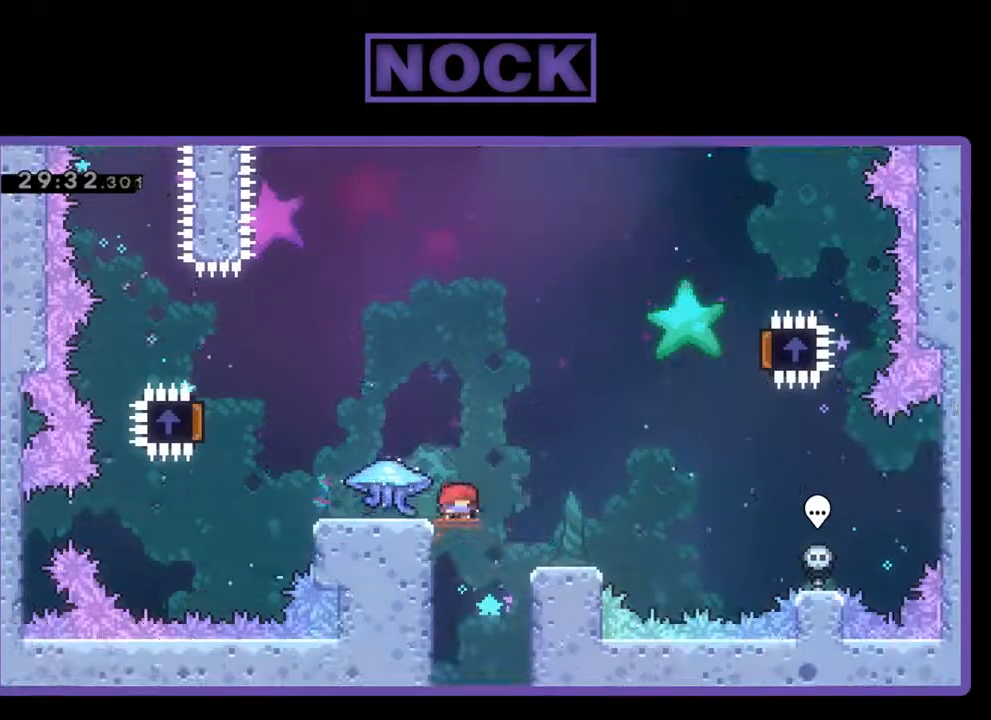
{"buttons": ["R2", "DPAD_LEFT"], "left_stick": "center", "events": [[200, "R2", "down"], [300, "DPAD_LEFT", "down"]]}
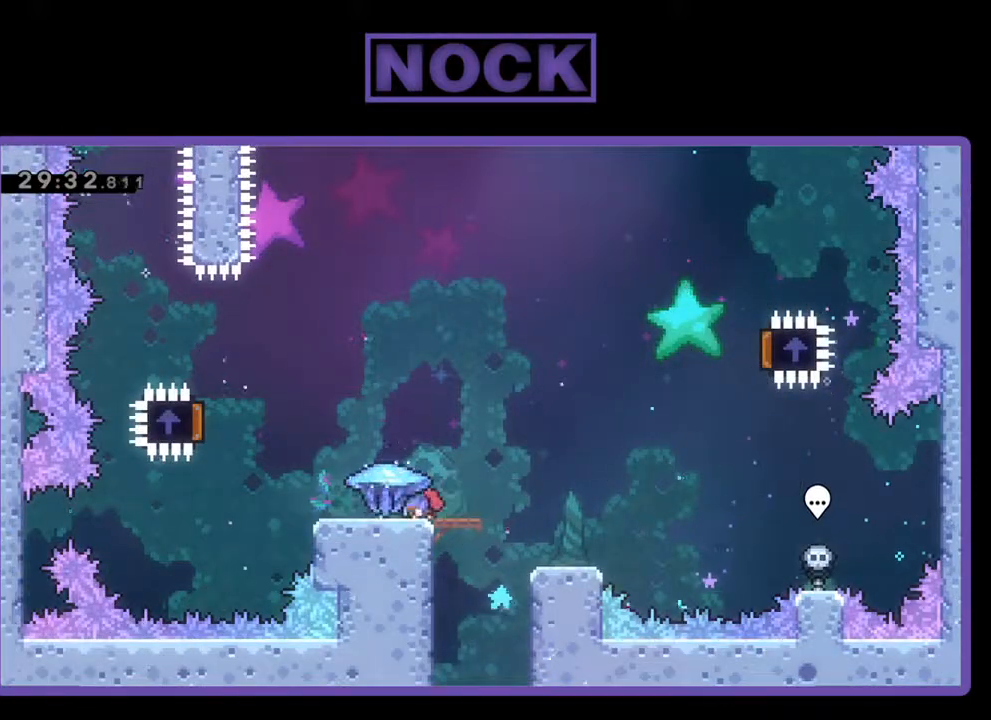
{"buttons": ["R2", "DPAD_LEFT"], "left_stick": "center", "events": []}
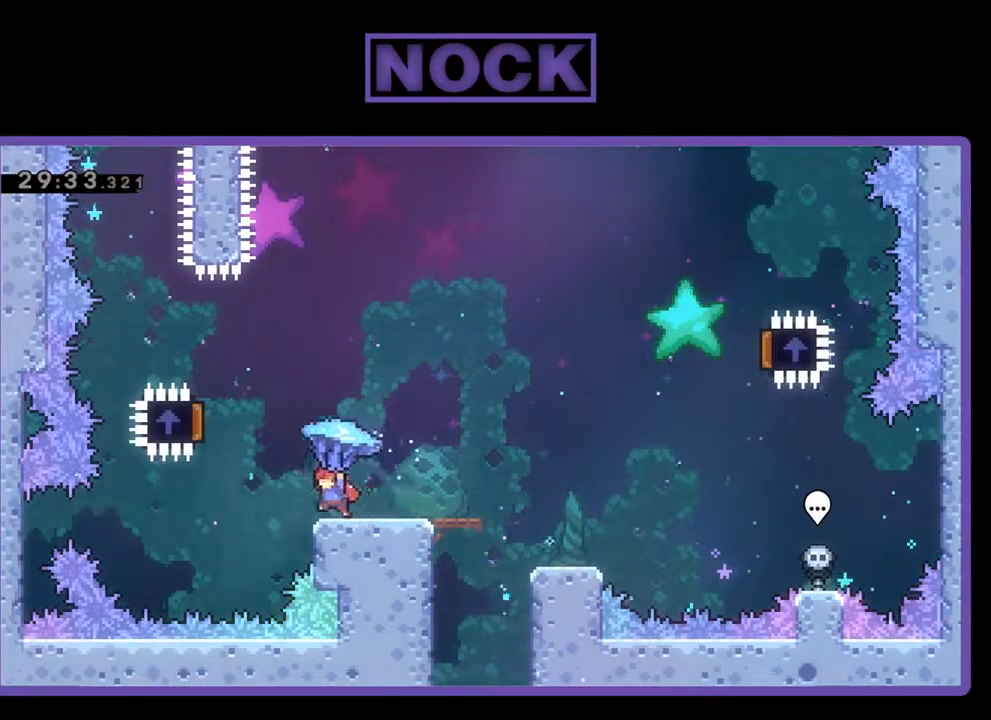
{"buttons": ["R2", "DPAD_RIGHT"], "left_stick": "center", "events": [[67, "CROSS", "down"], [433, "DPAD_LEFT", "up"], [433, "DPAD_UP", "down"], [467, "DPAD_UP", "up"], [500, "CROSS", "up"], [500, "DPAD_RIGHT", "down"]]}
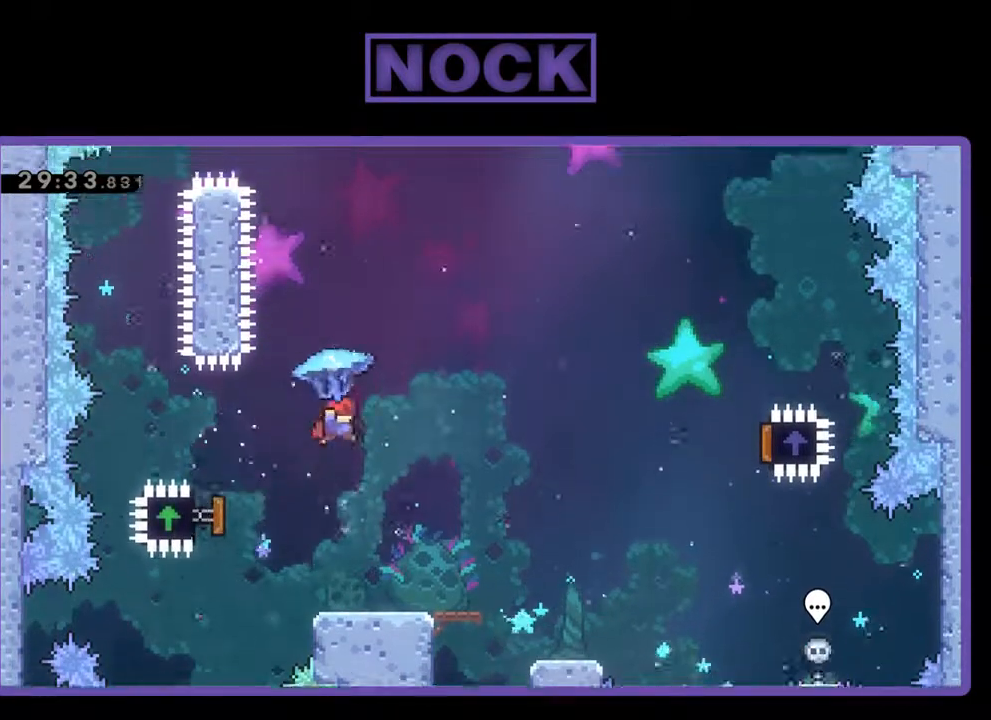
{"buttons": ["R2", "DPAD_RIGHT"], "left_stick": "center", "events": []}
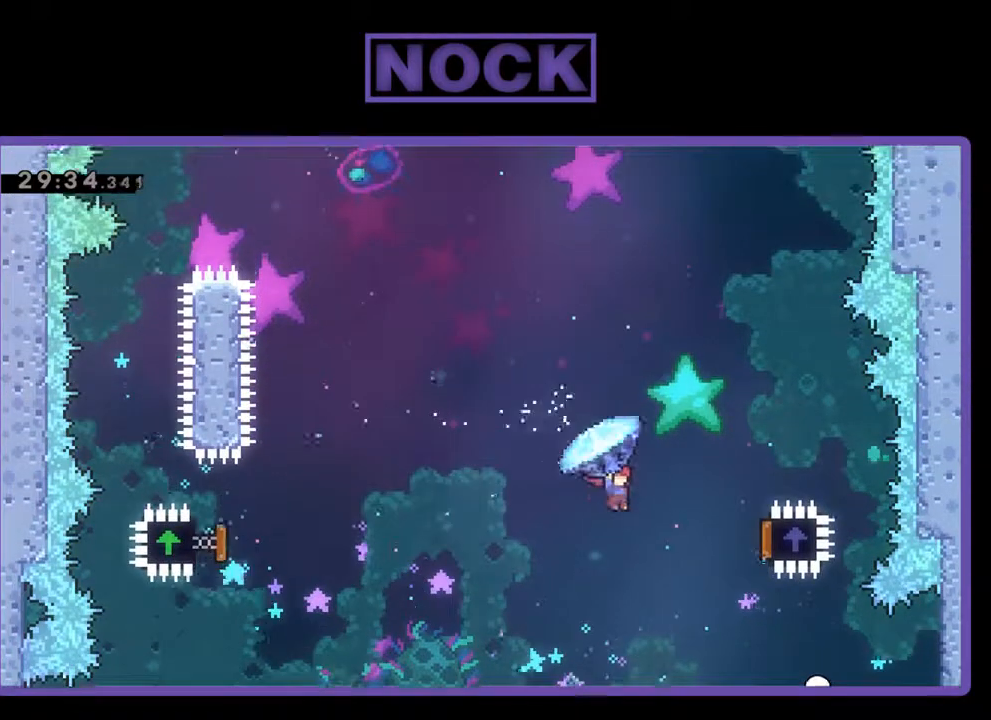
{"buttons": ["R2", "DPAD_UP"], "left_stick": "center", "events": [[500, "DPAD_RIGHT", "up"], [500, "DPAD_UP", "down"]]}
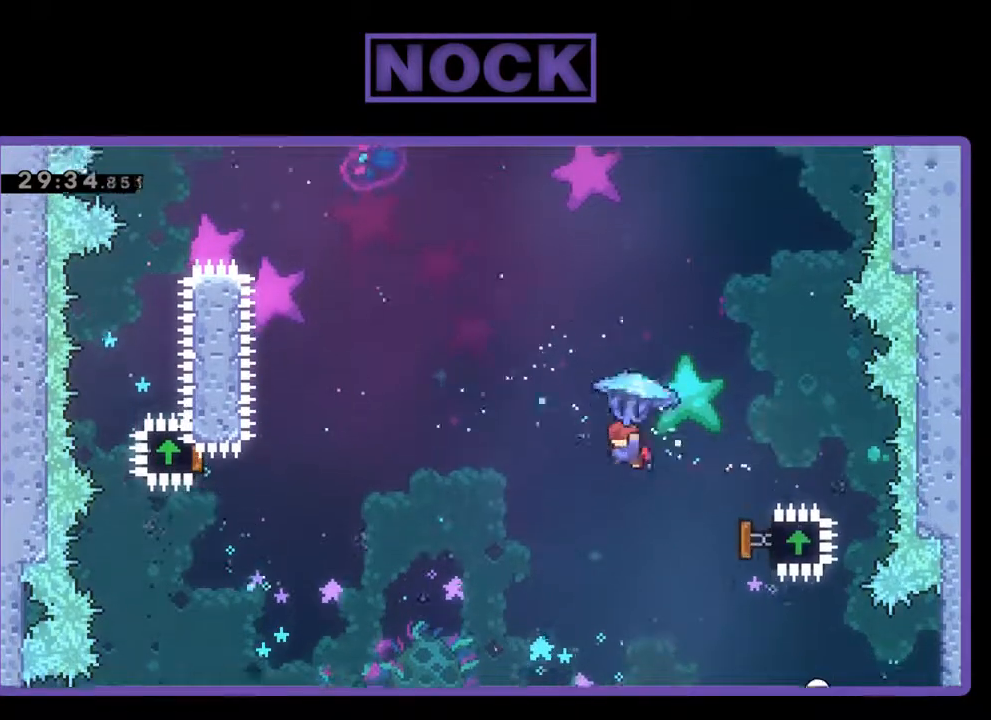
{"buttons": ["CIRCLE", "R2", "DPAD_UP", "DPAD_LEFT"], "left_stick": "center", "events": [[33, "DPAD_LEFT", "down"], [67, "DPAD_UP", "up"], [300, "R2", "up"], [433, "DPAD_UP", "down"], [433, "R2", "down"], [467, "CIRCLE", "down"]]}
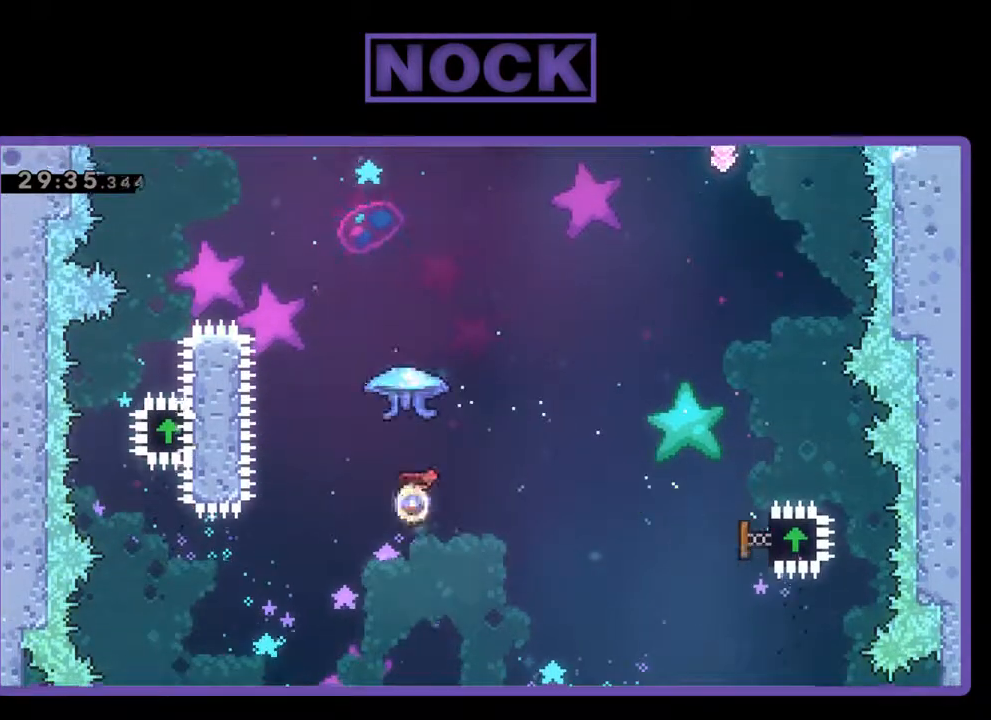
{"buttons": ["CIRCLE", "R2", "DPAD_UP", "DPAD_LEFT"], "left_stick": "center", "events": [[33, "DPAD_LEFT", "up"], [133, "CIRCLE", "up"], [200, "CIRCLE", "down"], [367, "DPAD_LEFT", "down"]]}
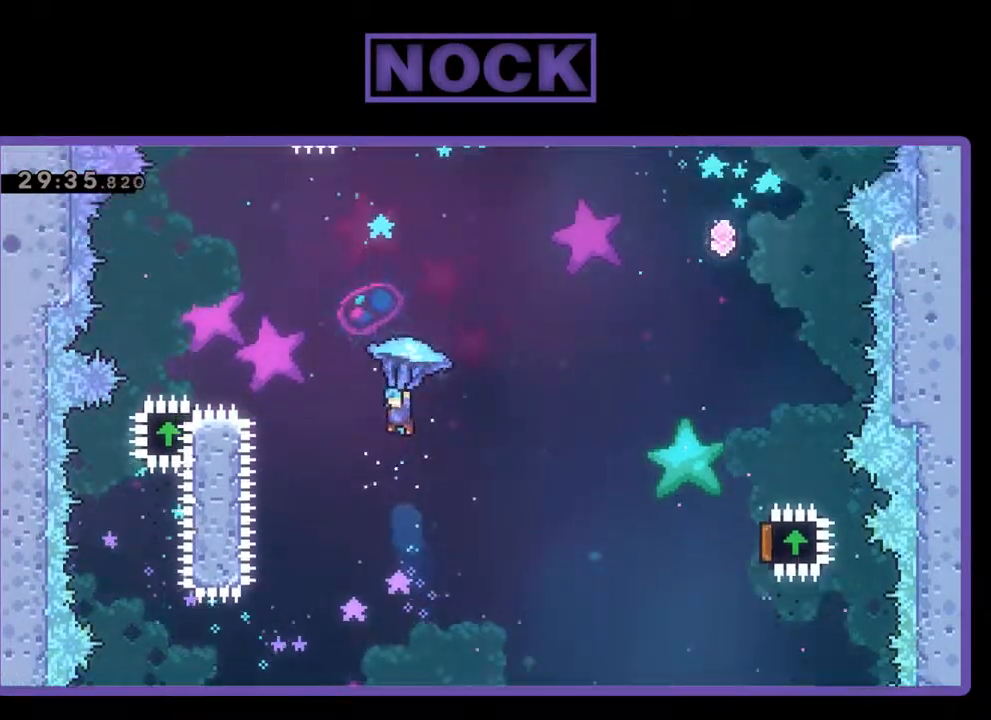
{"buttons": ["R2", "DPAD_UP", "DPAD_LEFT"], "left_stick": "center", "events": [[100, "CIRCLE", "up"]]}
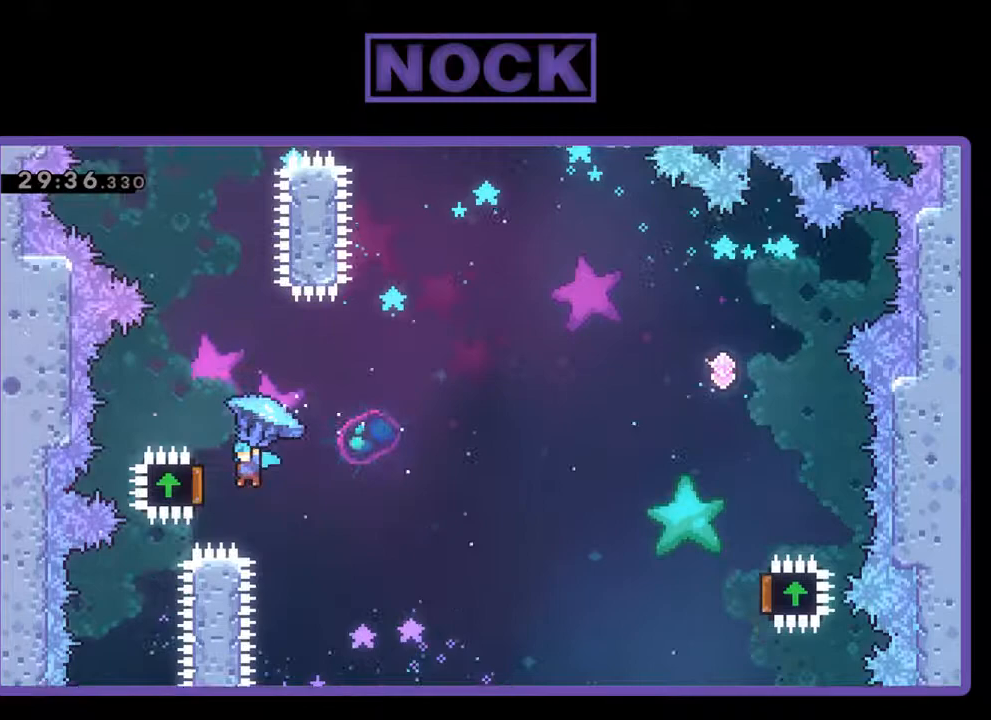
{"buttons": ["R2", "DPAD_RIGHT"], "left_stick": "center", "events": [[33, "DPAD_LEFT", "up"], [100, "DPAD_UP", "up"], [233, "DPAD_RIGHT", "down"]]}
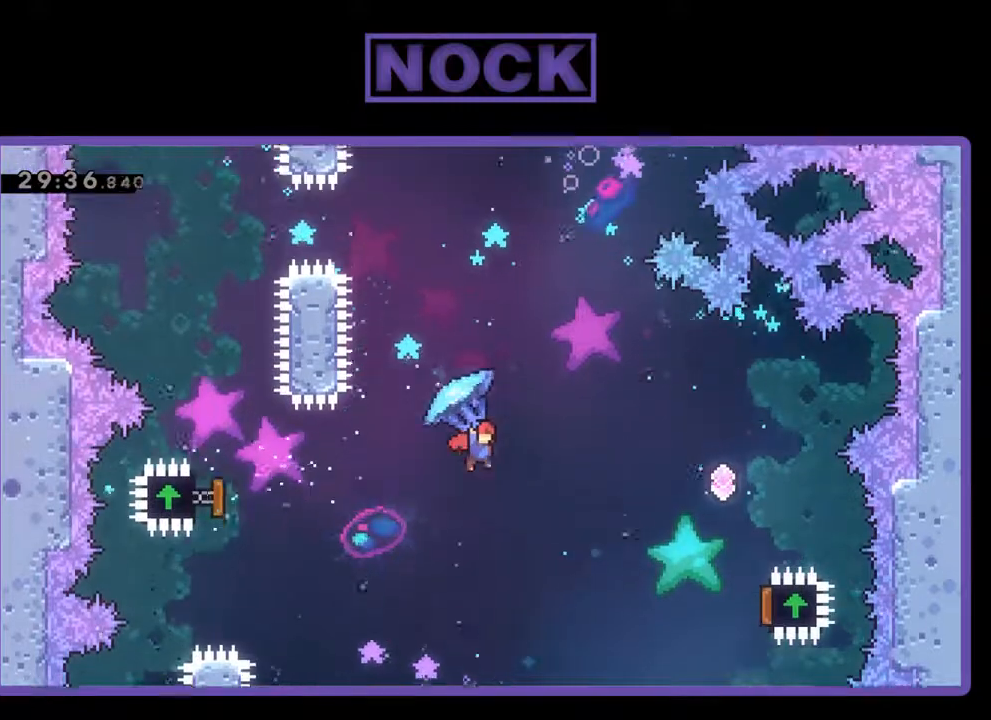
{"buttons": ["R2", "DPAD_RIGHT"], "left_stick": "center", "events": []}
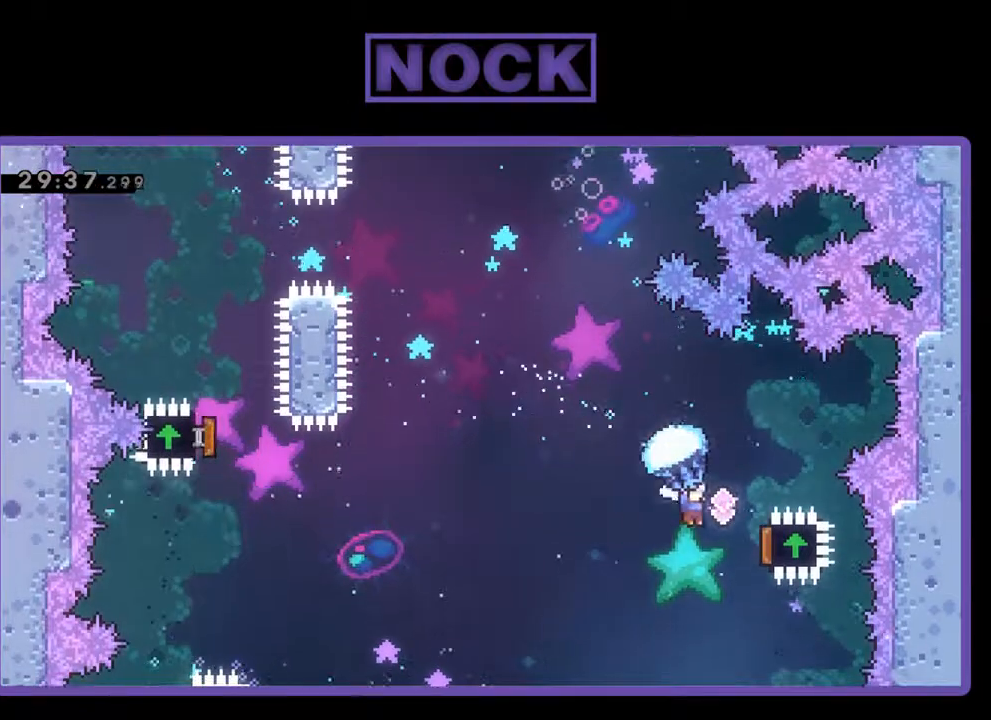
{"buttons": ["R2", "DPAD_LEFT"], "left_stick": "center", "events": [[300, "DPAD_RIGHT", "up"], [300, "DPAD_UP", "down"], [333, "DPAD_UP", "up"], [400, "DPAD_LEFT", "down"]]}
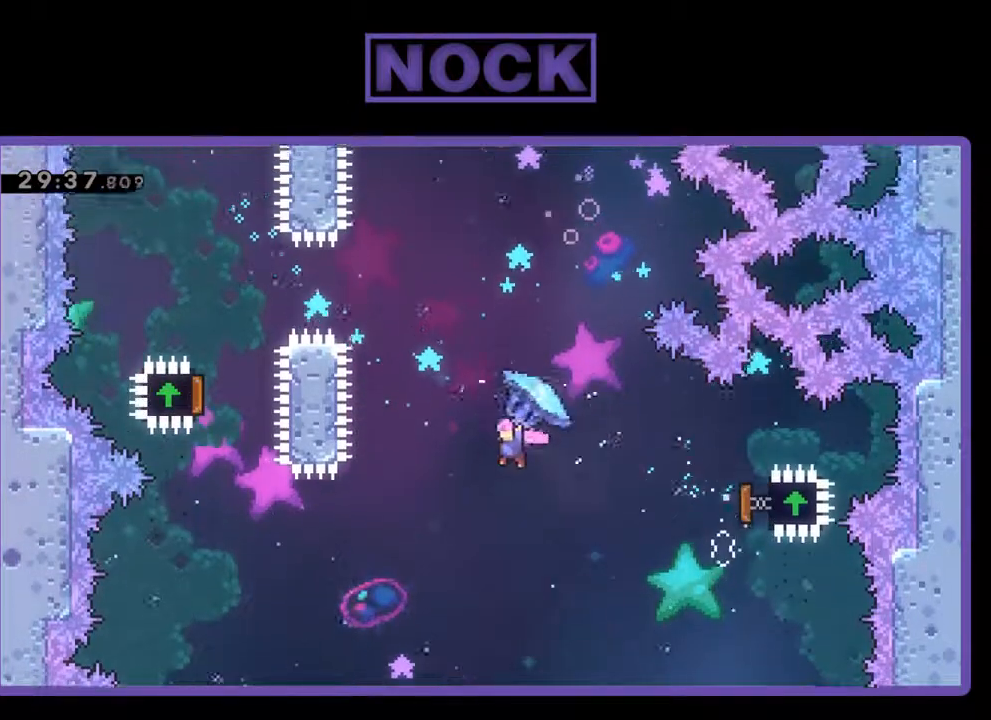
{"buttons": ["CIRCLE", "R2", "DPAD_UP"], "left_stick": "center", "events": [[67, "DPAD_UP", "down"], [67, "R2", "up"], [100, "DPAD_LEFT", "up"], [133, "DPAD_LEFT", "down"], [200, "R2", "down"], [267, "CIRCLE", "down"], [300, "DPAD_LEFT", "up"], [400, "CIRCLE", "up"], [433, "CIRCLE", "down"]]}
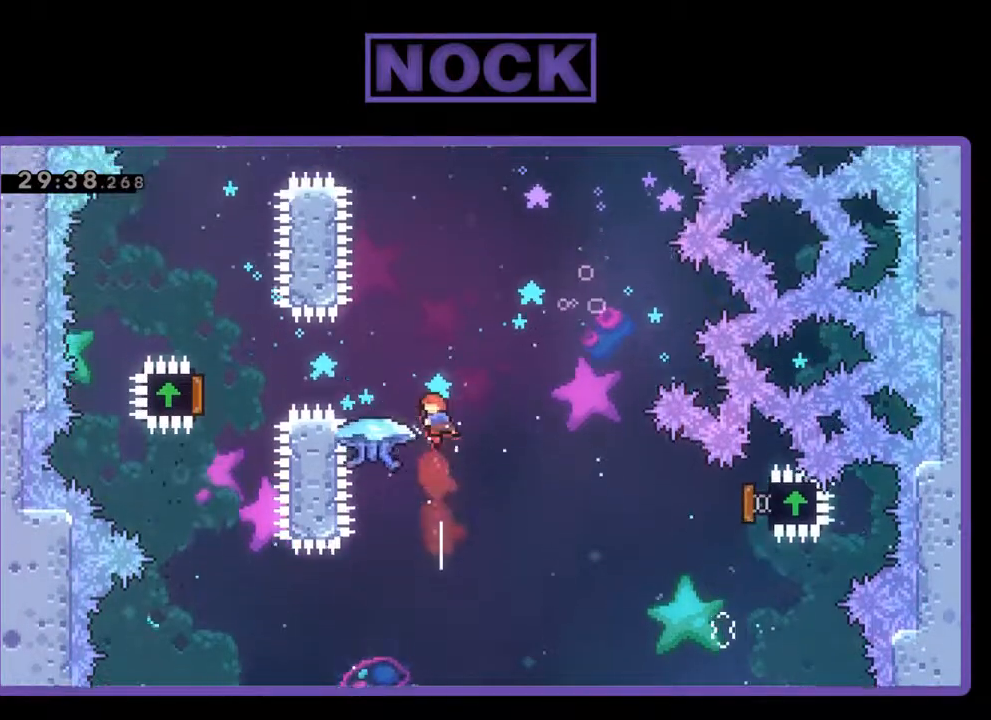
{"buttons": ["R2", "DPAD_UP"], "left_stick": "center", "events": [[267, "CIRCLE", "up"], [400, "DPAD_LEFT", "down"], [467, "DPAD_LEFT", "up"]]}
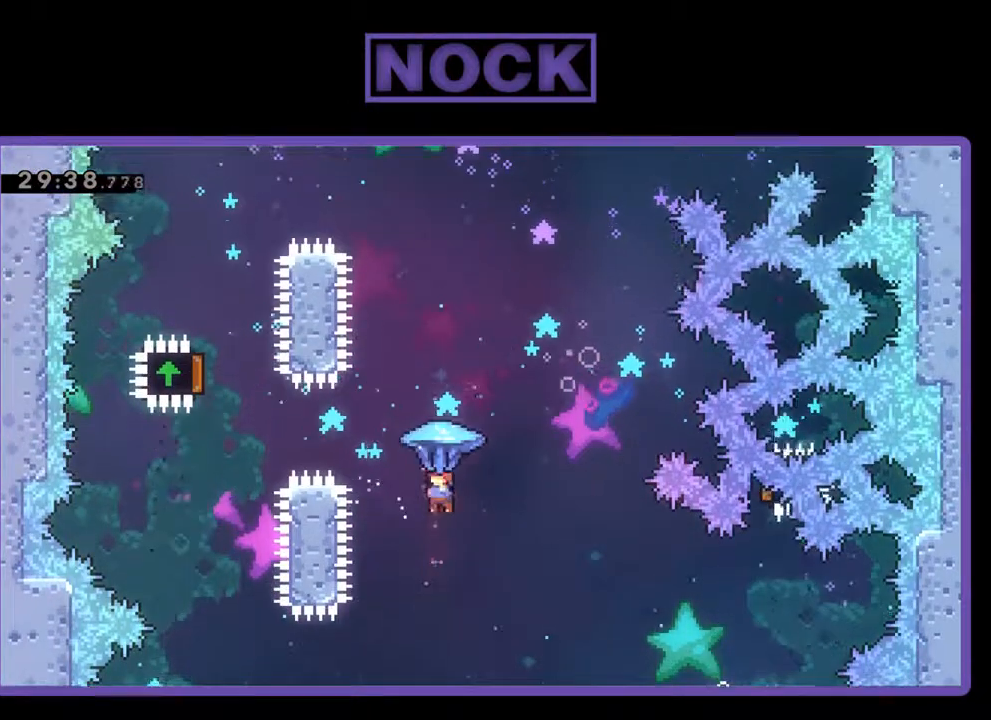
{"buttons": ["CIRCLE", "R2", "DPAD_UP"], "left_stick": "center", "events": [[400, "CIRCLE", "down"]]}
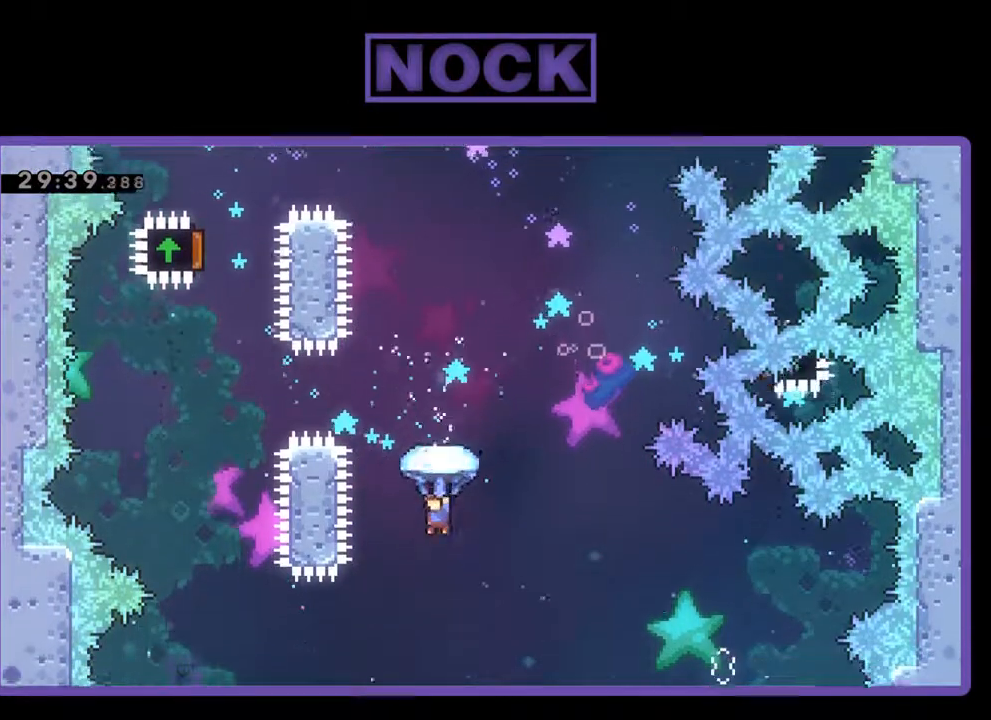
{"buttons": ["CIRCLE", "R2", "DPAD_UP", "DPAD_LEFT"], "left_stick": "center", "events": [[67, "R2", "up"], [100, "CIRCLE", "up"], [233, "R2", "down"], [267, "CIRCLE", "down"], [333, "DPAD_LEFT", "down"], [433, "CIRCLE", "up"], [500, "CIRCLE", "down"]]}
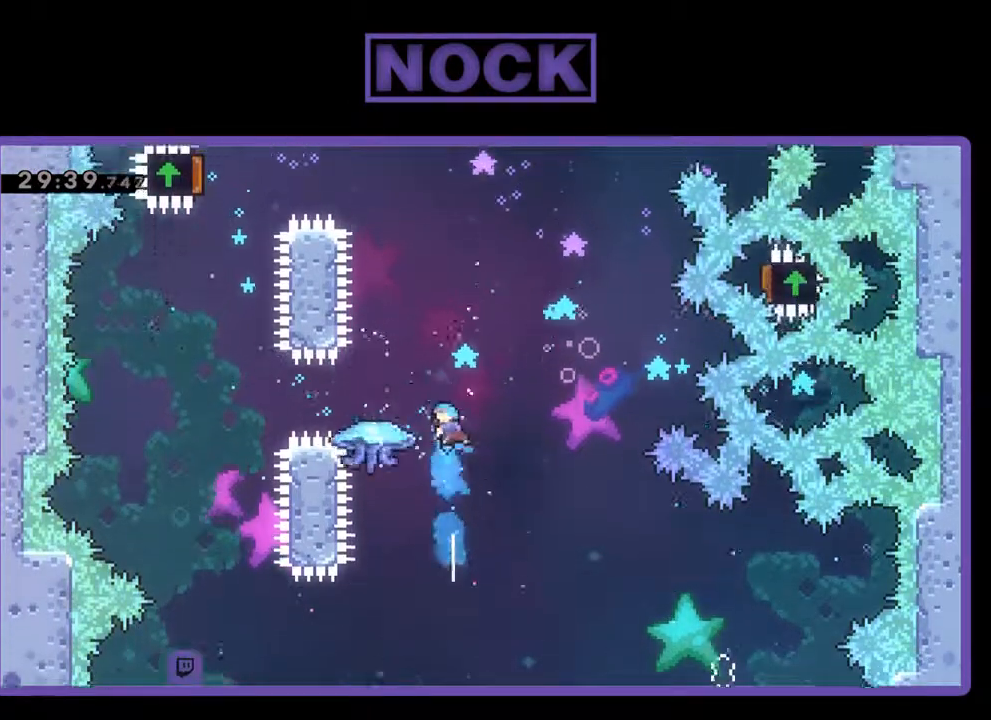
{"buttons": ["R2", "DPAD_UP"], "left_stick": "center", "events": [[367, "CIRCLE", "up"], [367, "DPAD_LEFT", "up"]]}
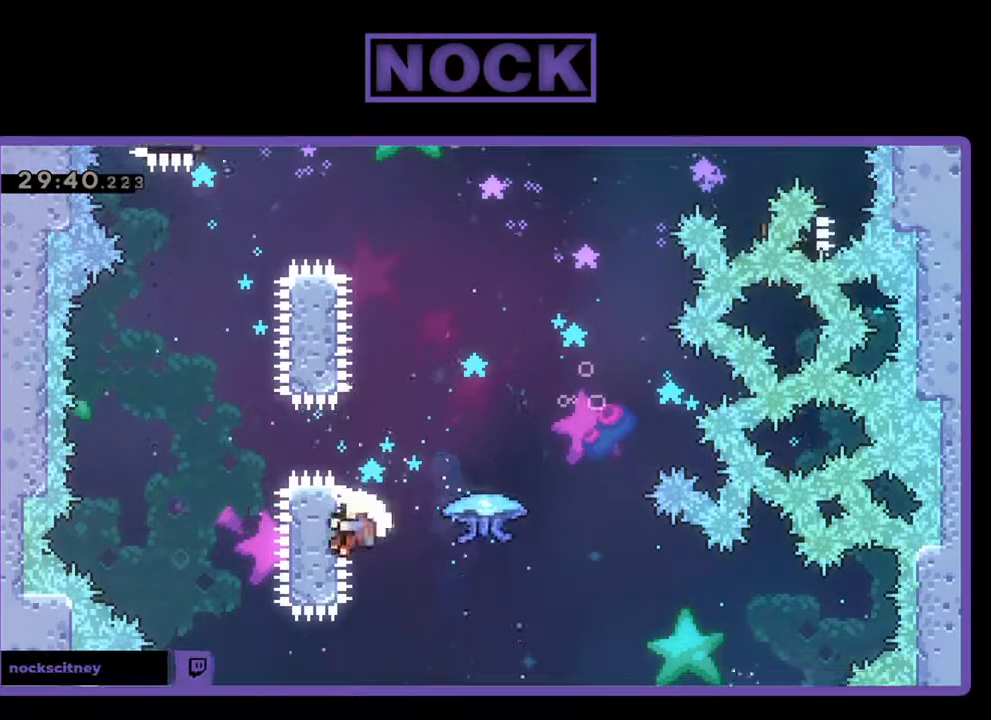
{"buttons": [], "left_stick": "center", "events": [[100, "DPAD_UP", "up"], [100, "R2", "up"]]}
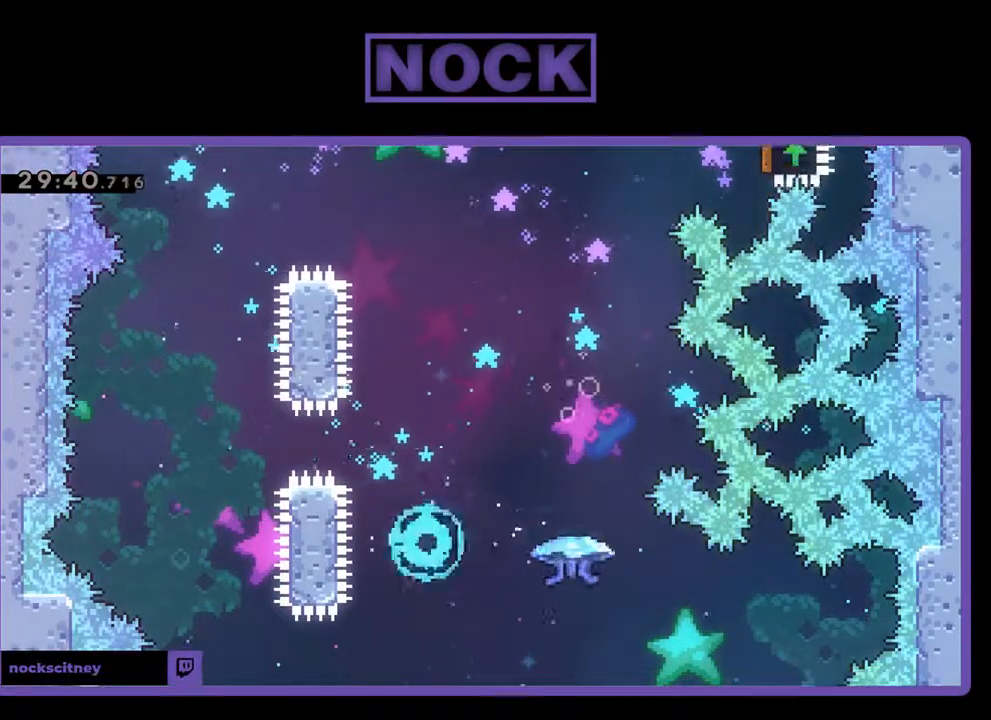
{"buttons": [], "left_stick": "center", "events": []}
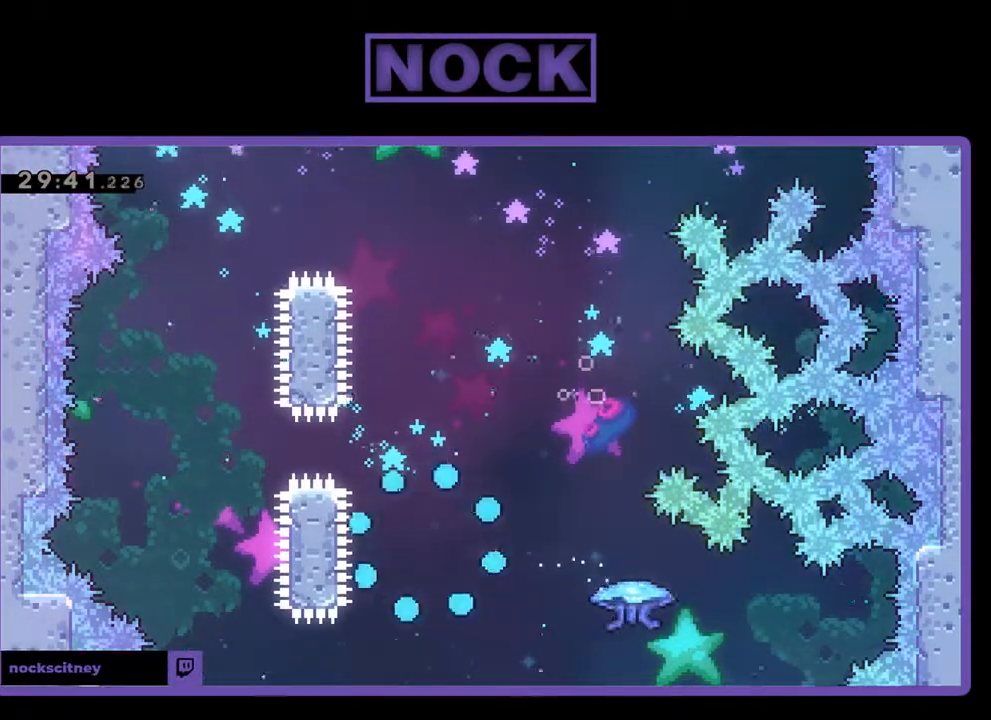
{"buttons": [], "left_stick": "center", "events": []}
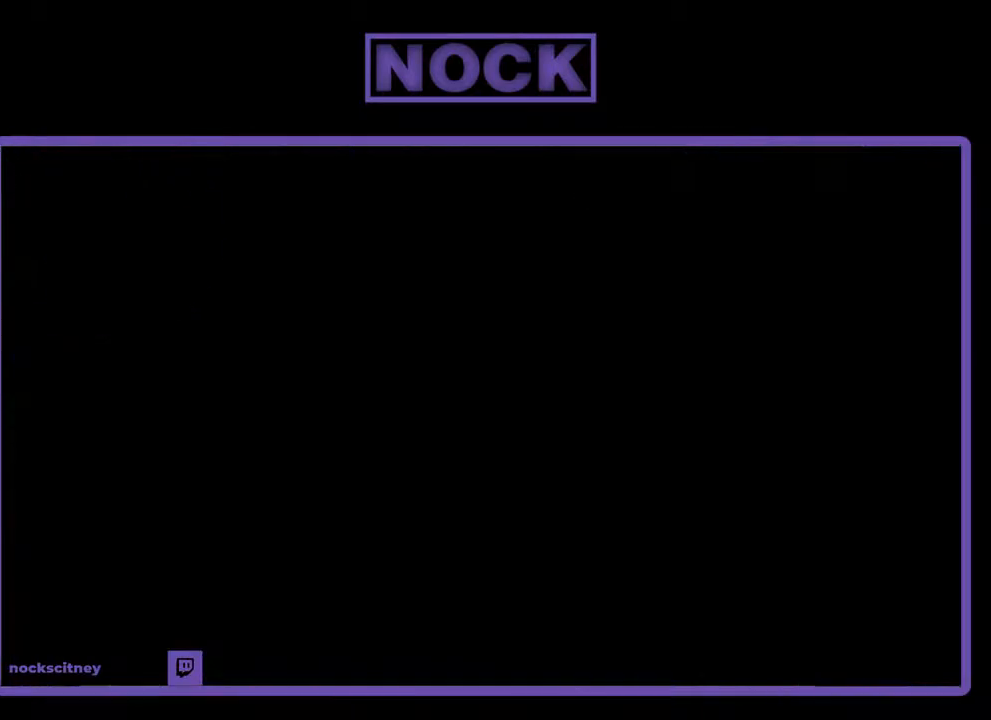
{"buttons": [], "left_stick": "center", "events": []}
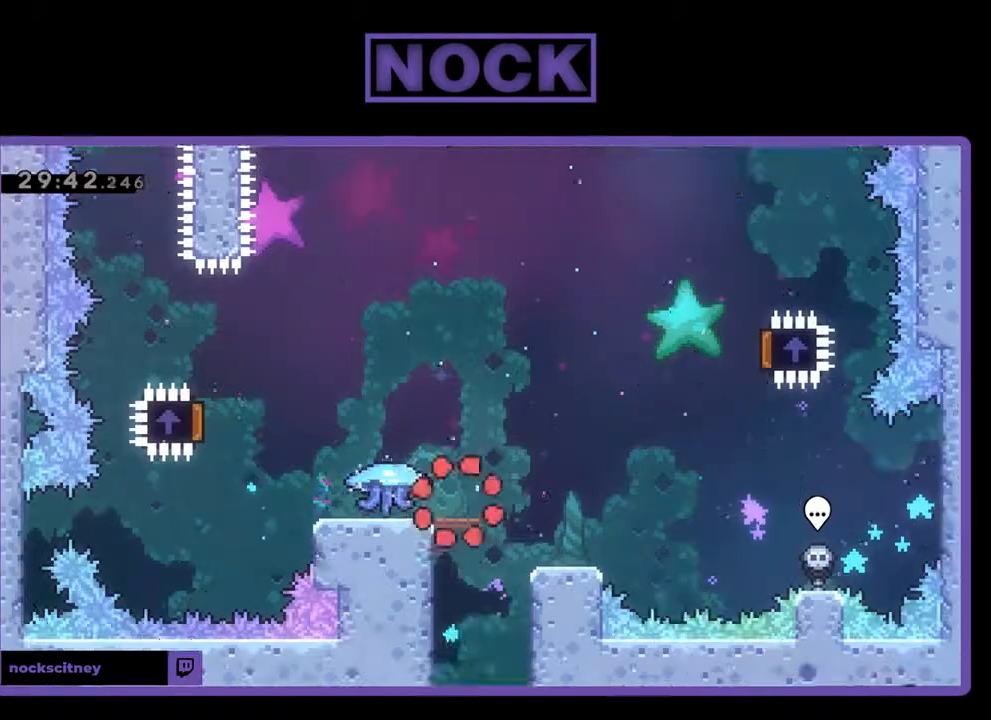
{"buttons": [], "left_stick": "center", "events": []}
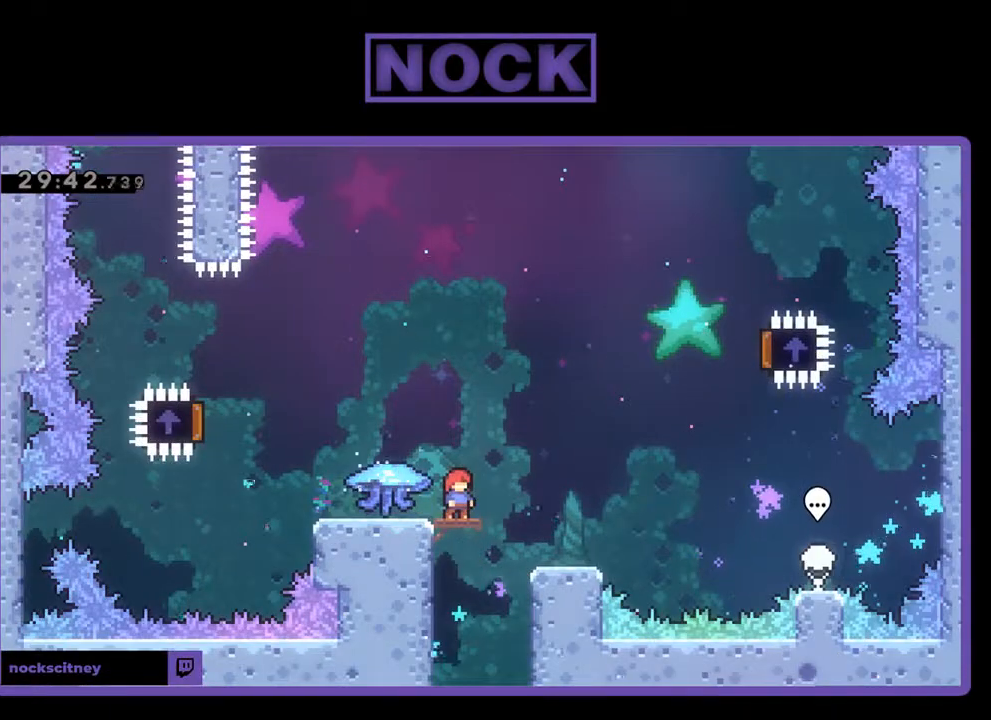
{"buttons": [], "left_stick": "center", "events": []}